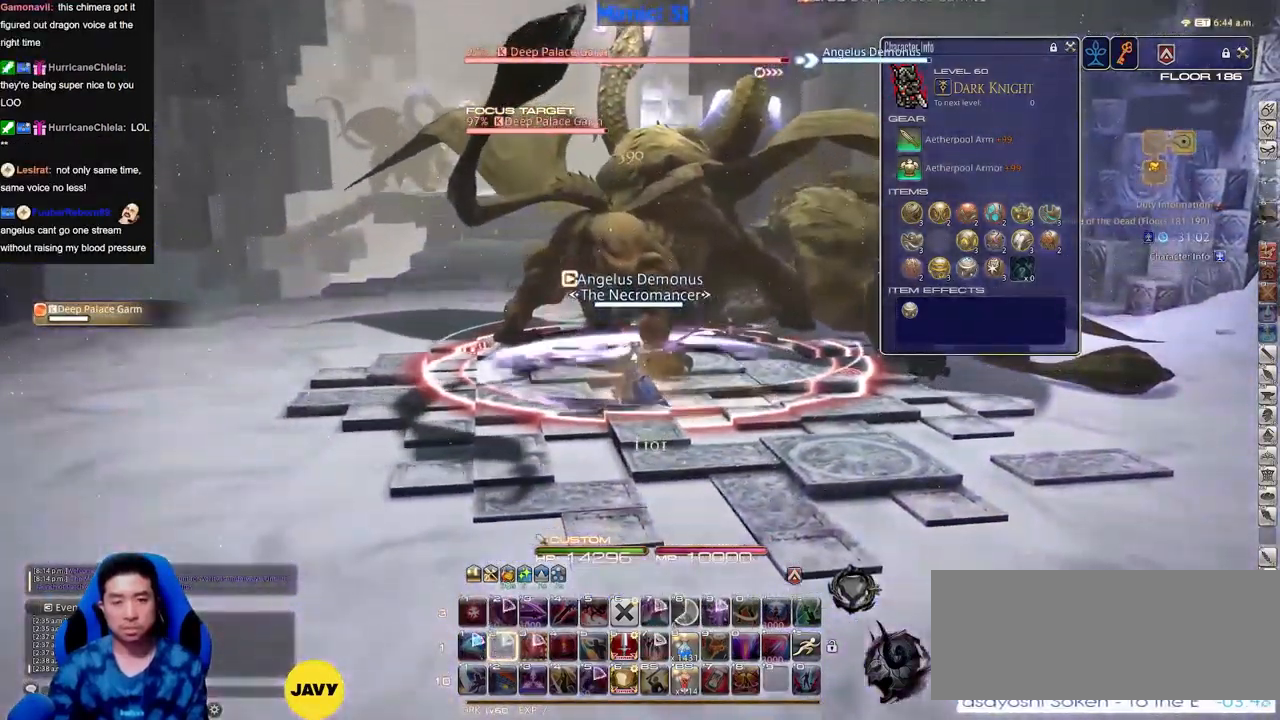
Gameplay with keyboard; each line is a JSON object with the keys held at the frame after it. "events" lists presses ("down") and releases ("up") of "a", "down", "escape", "f1", "f10", "f11", "f12", "f2", "f3", "f4", "f5", "f6", "f7", "f8", "f9", "left", "rbracket", "right", "s", "up" and "w" between this image and that frame as [ms after this image, input, new state], when the widget could be followed in between. No other keys are recorded. Mouse input is not recorded.
{"keys": [], "events": [[67, "s", "down"], [250, "s", "up"]]}
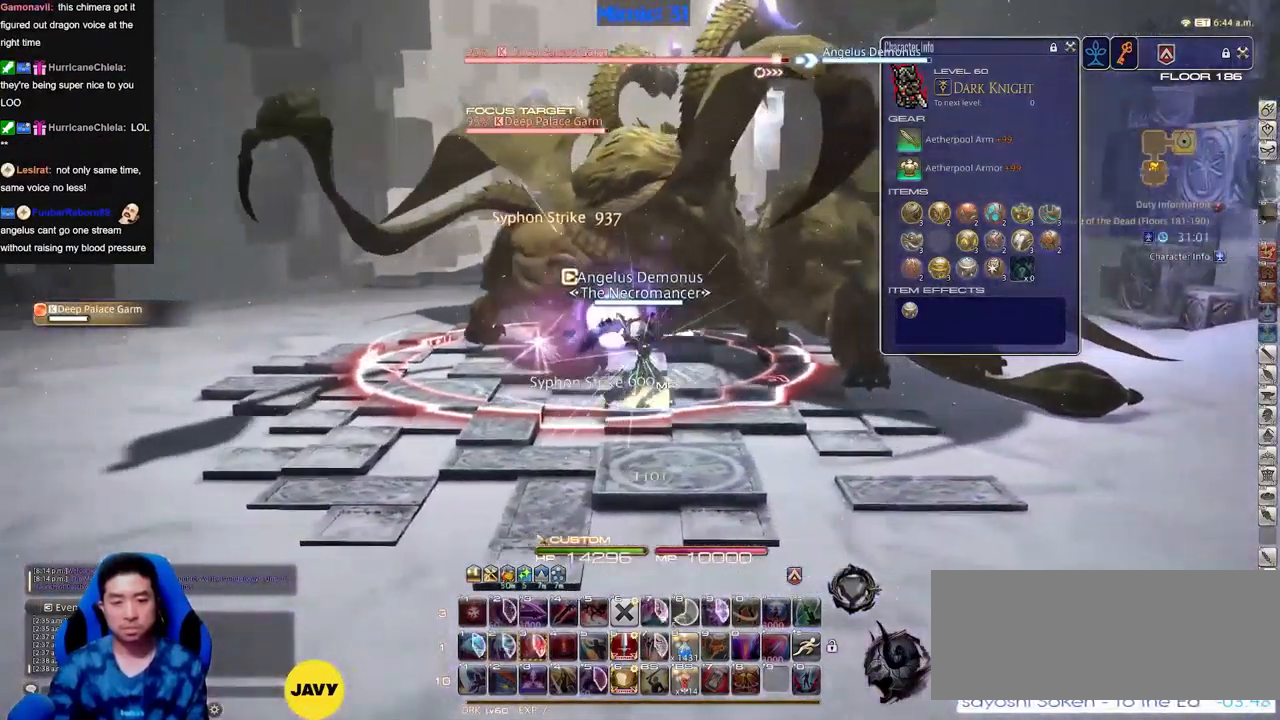
{"keys": ["a"], "events": [[317, "a", "down"]]}
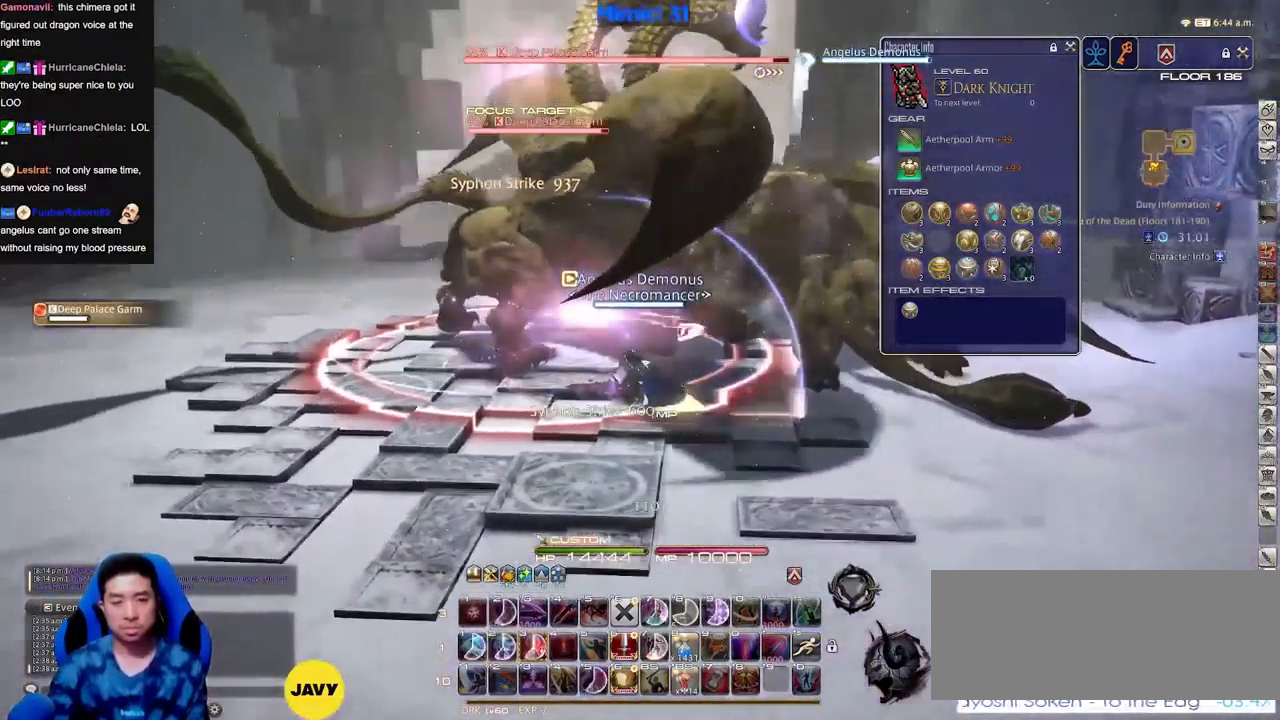
{"keys": ["a"], "events": [[99, "rbracket", "down"], [199, "rbracket", "up"], [283, "rbracket", "down"], [333, "rbracket", "up"], [433, "rbracket", "down"], [483, "rbracket", "up"]]}
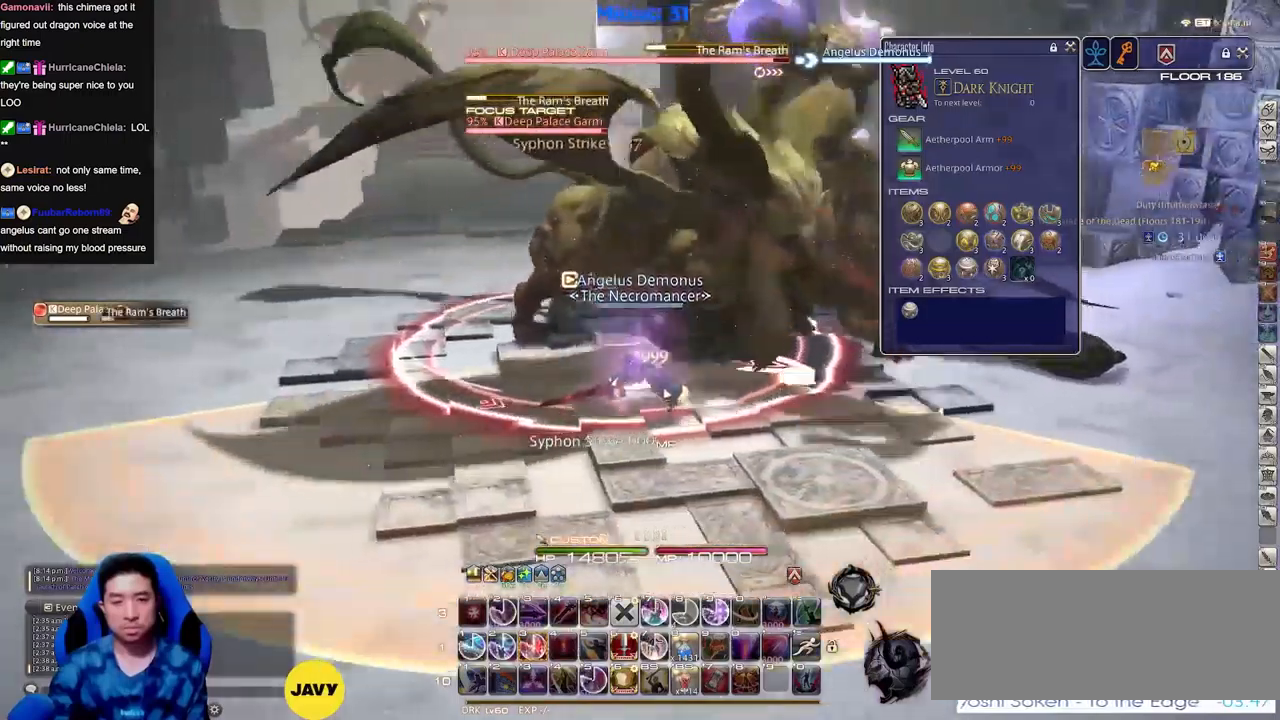
{"keys": ["a", "w"]}
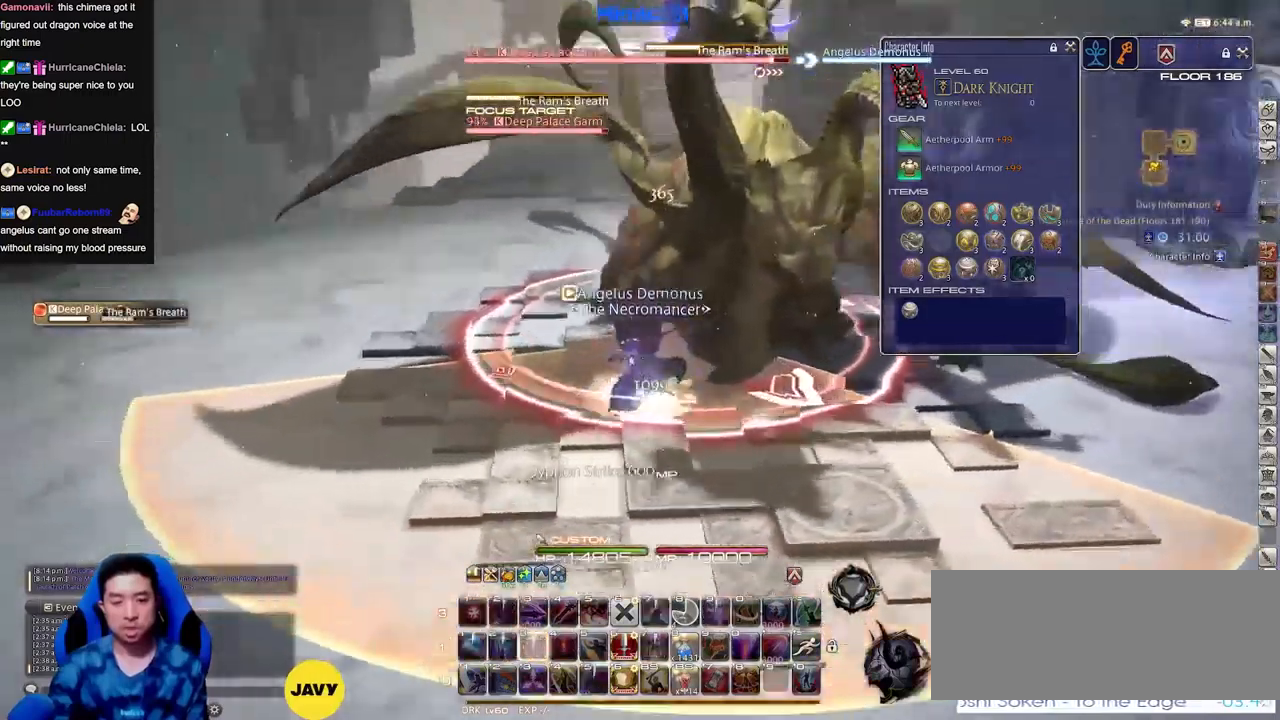
{"keys": ["a", "w"], "events": [[134, "a", "up"], [134, "rbracket", "down"], [234, "a", "down"], [234, "rbracket", "up"], [267, "rbracket", "down"], [367, "rbracket", "up"], [417, "rbracket", "down"], [501, "rbracket", "up"]]}
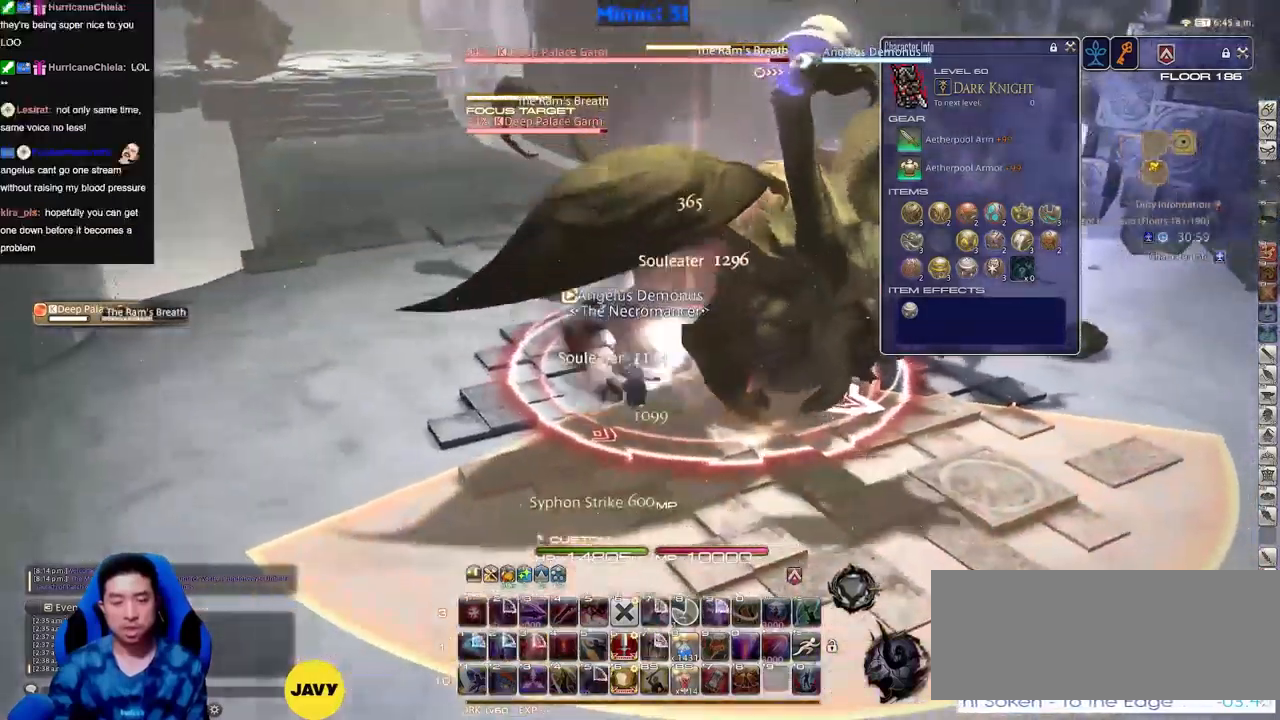
{"keys": ["a", "rbracket", "s"], "events": [[50, "rbracket", "down"], [50, "w", "up"], [150, "rbracket", "up"], [200, "rbracket", "down"], [333, "rbracket", "up"], [383, "s", "down"], [484, "rbracket", "down"]]}
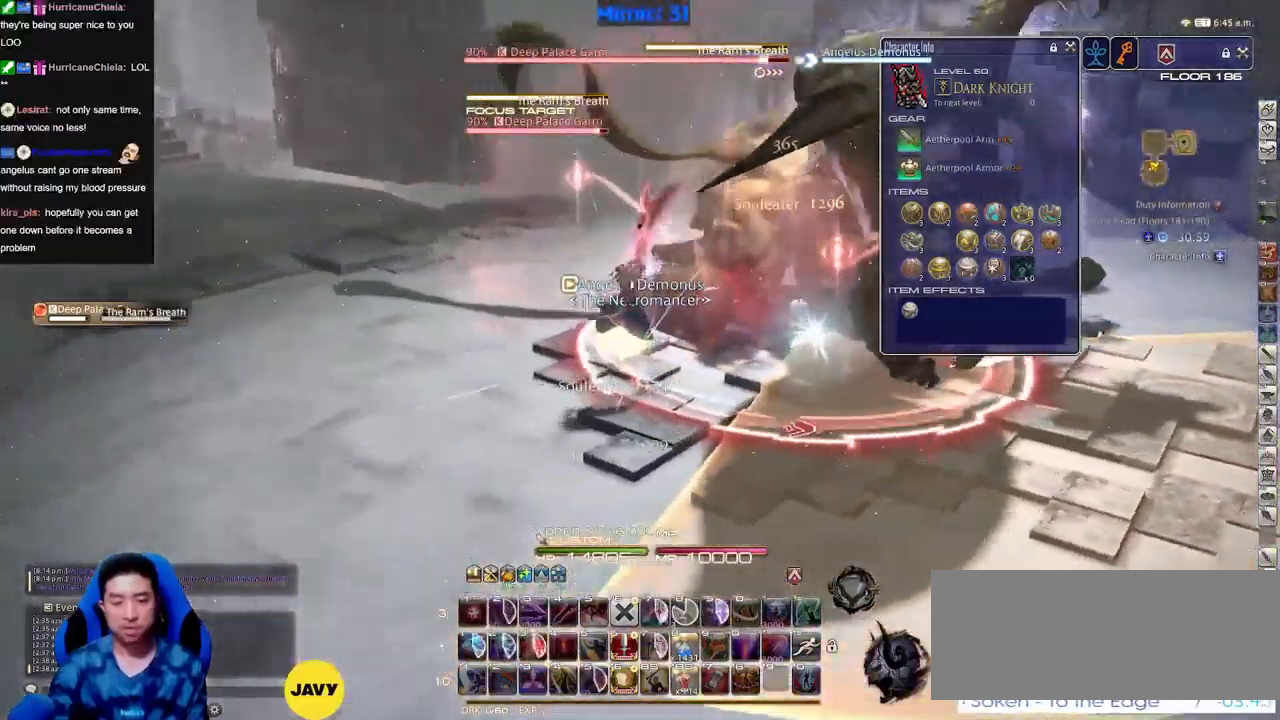
{"keys": ["rbracket"], "events": [[67, "a", "up"], [67, "rbracket", "up"], [67, "s", "up"], [167, "rbracket", "down"], [217, "rbracket", "up"], [351, "rbracket", "down"], [401, "rbracket", "up"], [501, "rbracket", "down"]]}
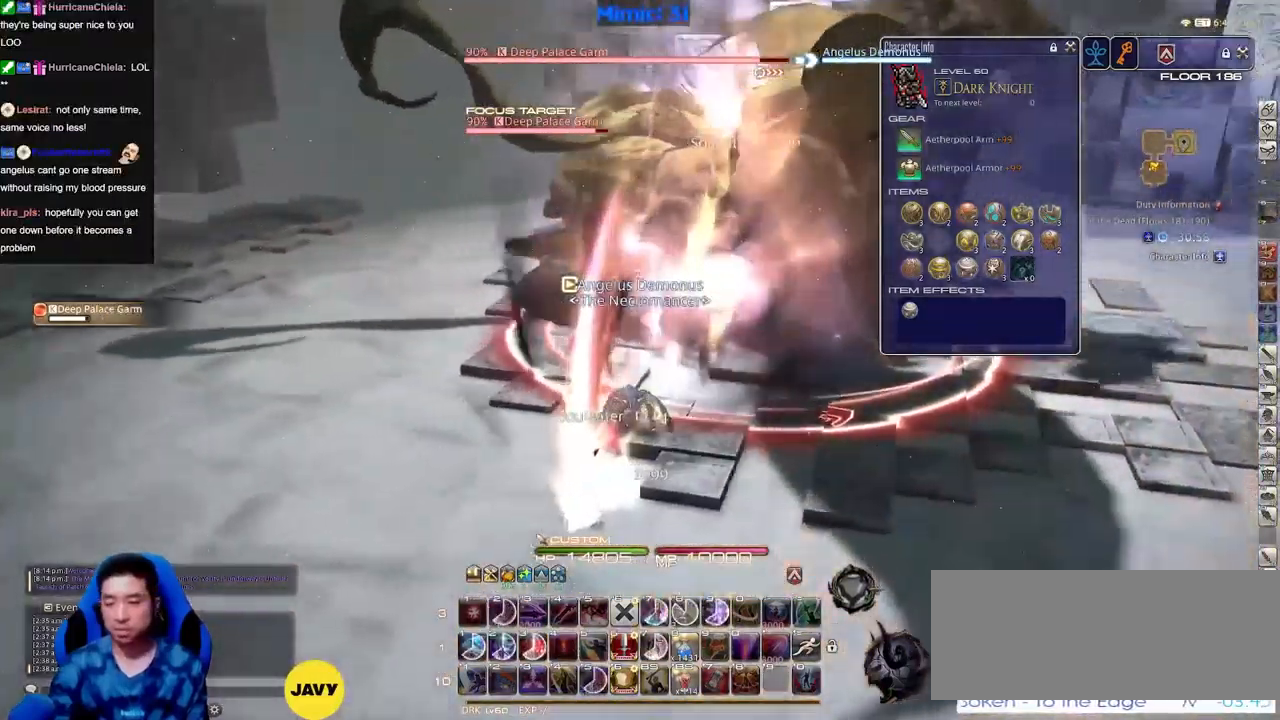
{"keys": [], "events": [[33, "rbracket", "up"]]}
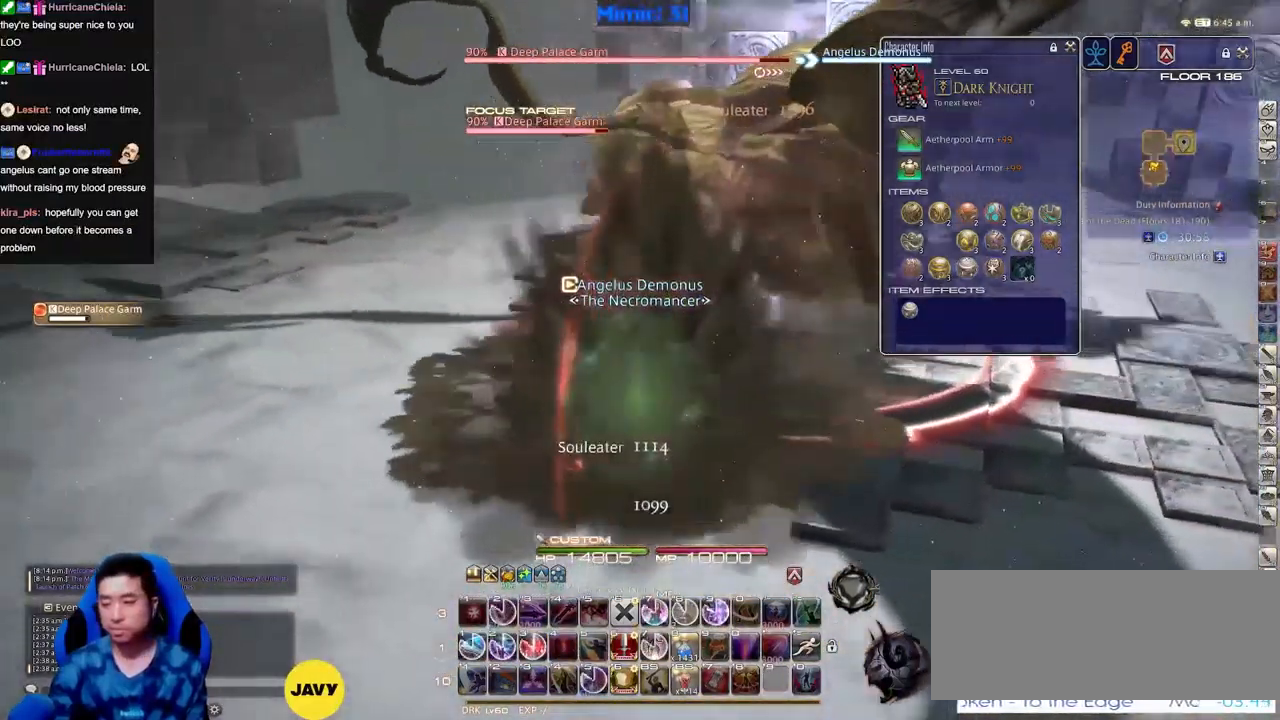
{"keys": ["s"], "events": [[50, "s", "down"]]}
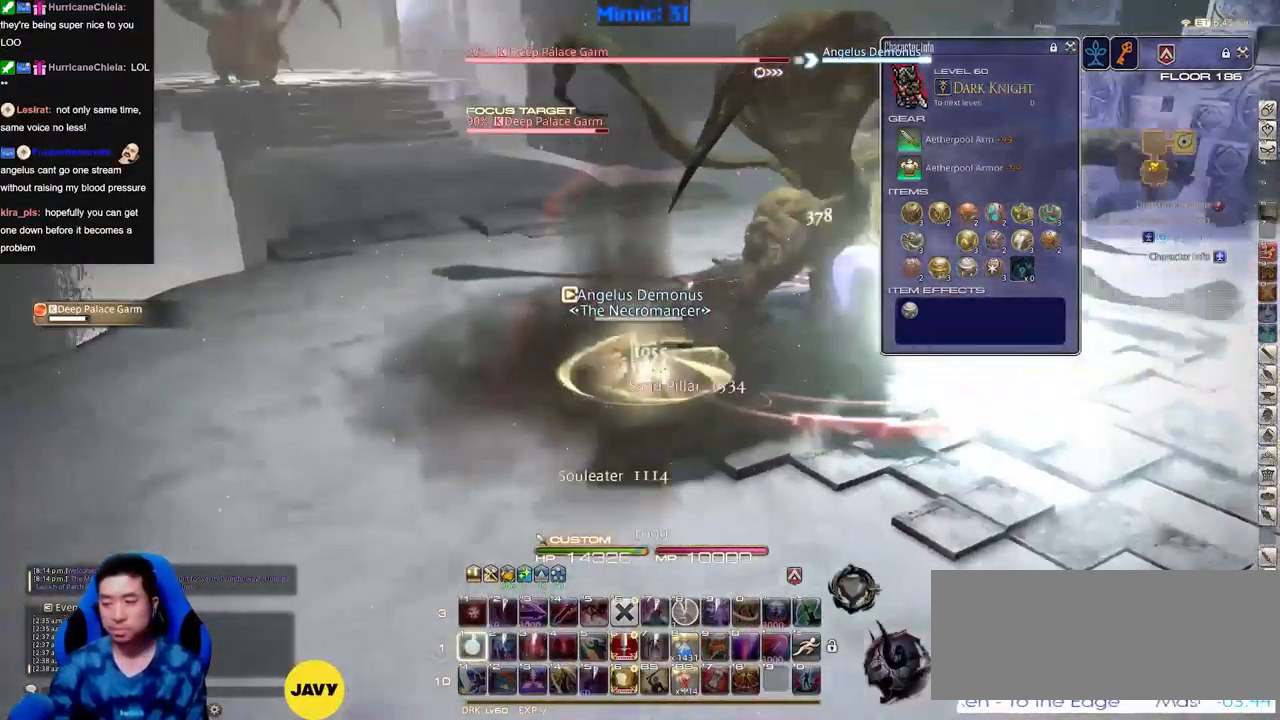
{"keys": ["a", "s"], "events": [[350, "a", "down"]]}
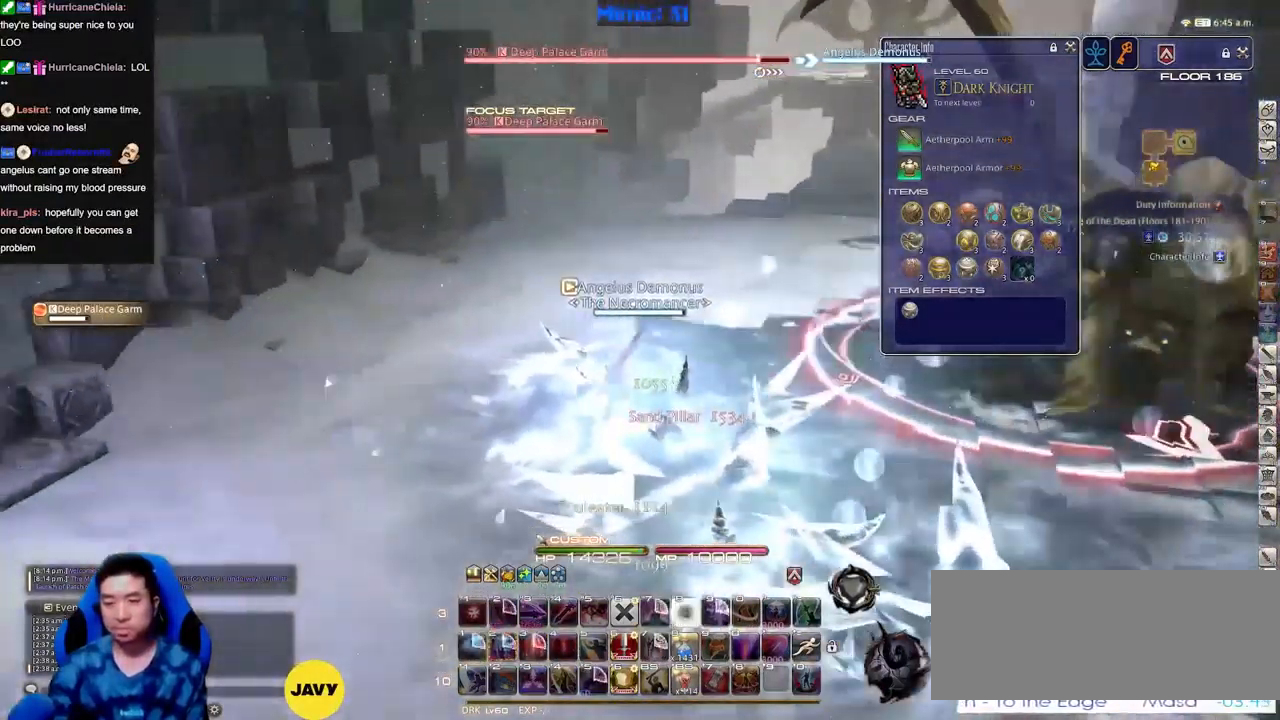
{"keys": ["a", "s"], "events": []}
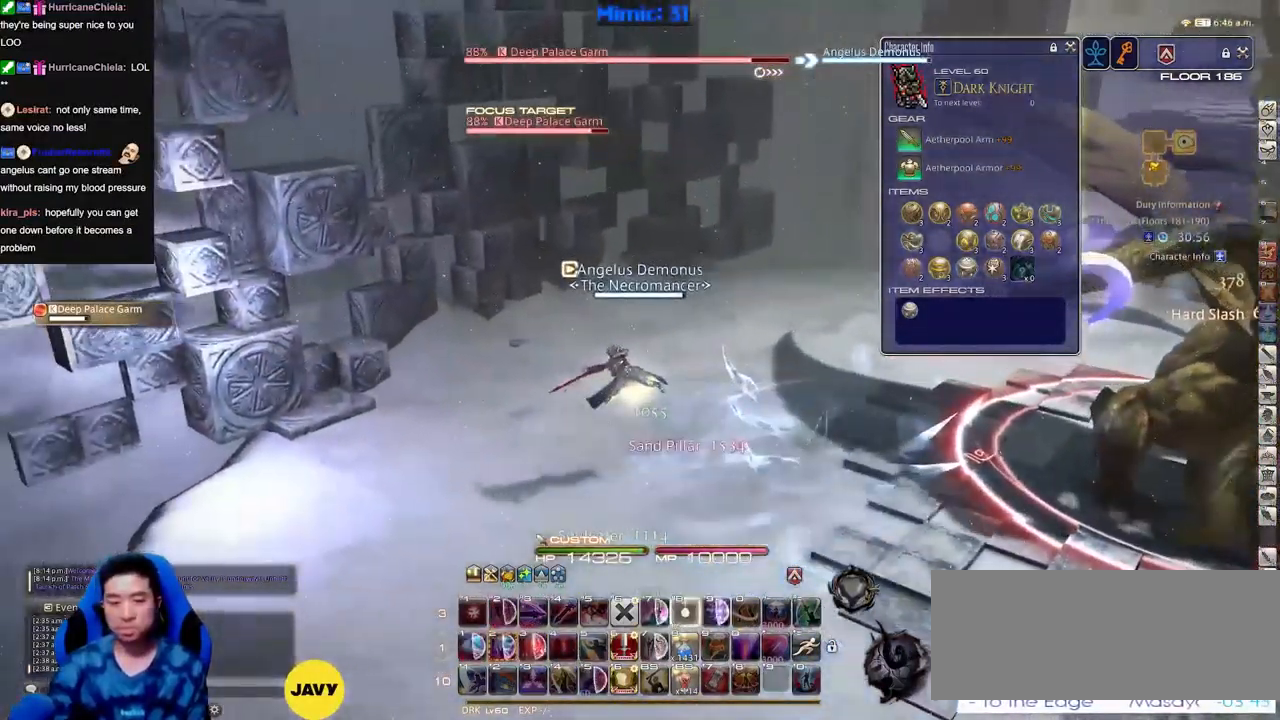
{"keys": ["a", "s"], "events": [[233, "rbracket", "down"], [333, "rbracket", "up"]]}
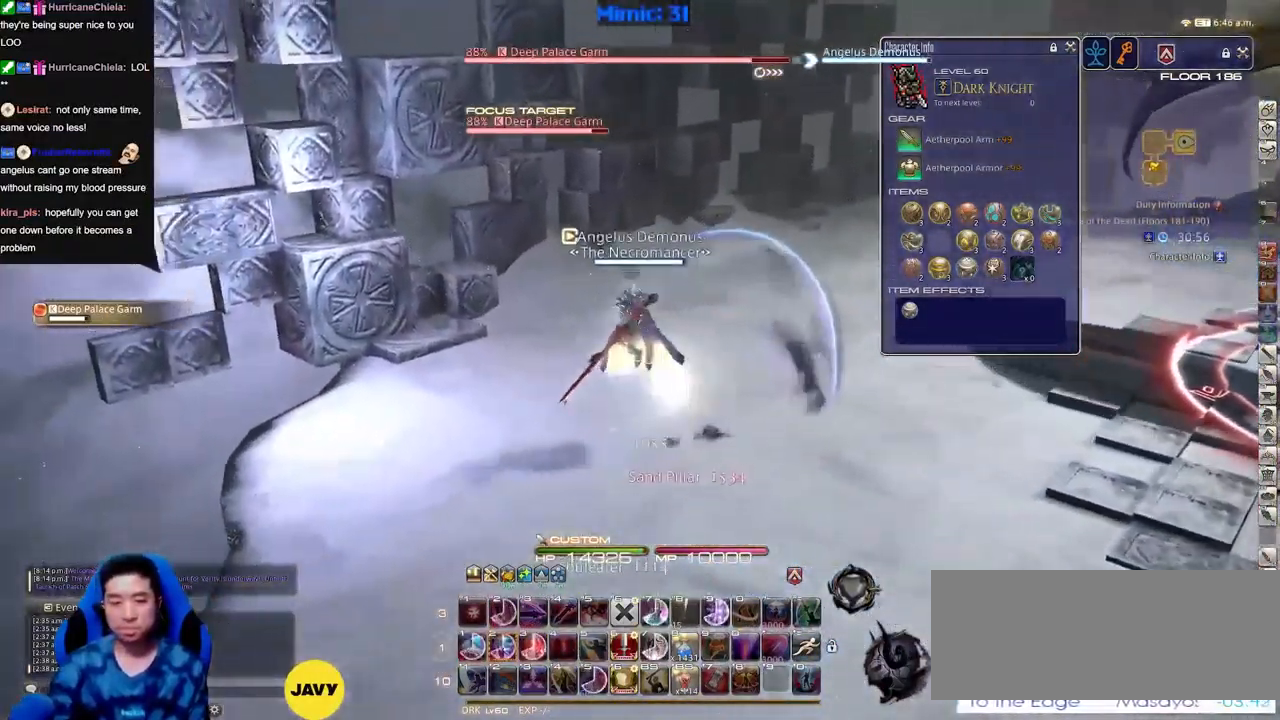
{"keys": ["a", "s"], "events": [[351, "rbracket", "down"], [401, "rbracket", "up"]]}
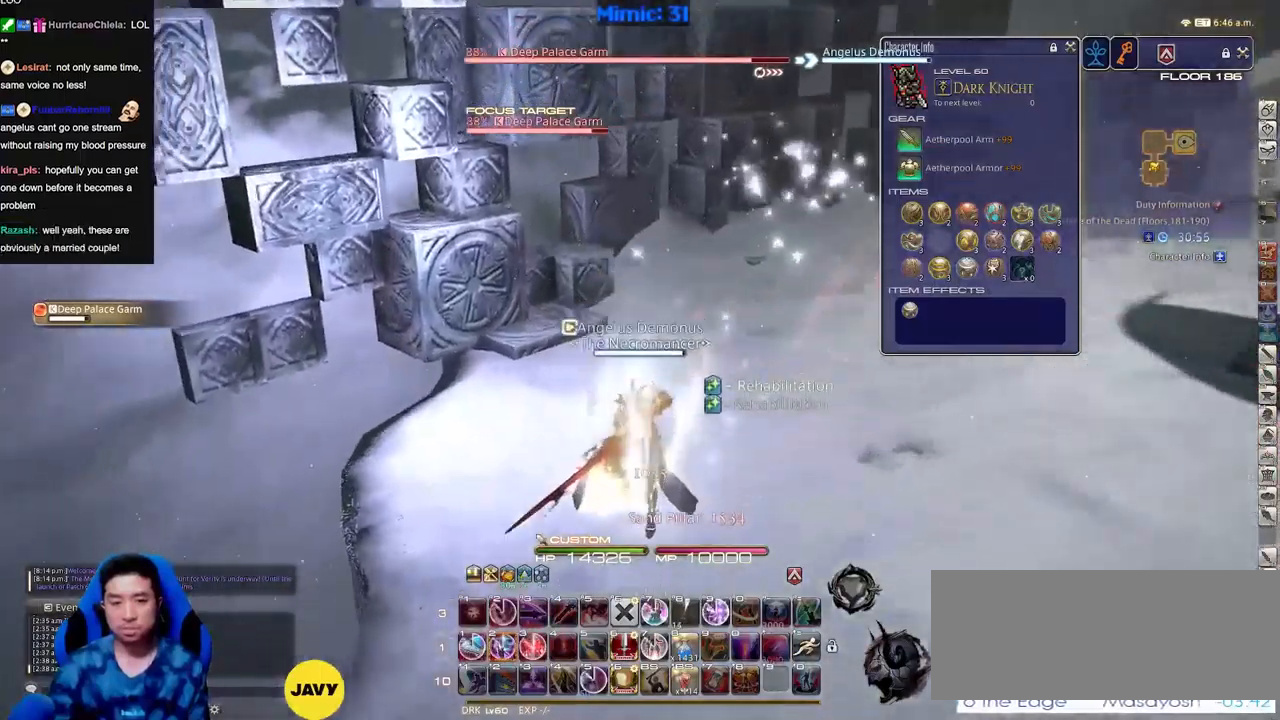
{"keys": [], "events": [[184, "s", "up"], [317, "w", "down"], [417, "w", "up"], [501, "a", "up"]]}
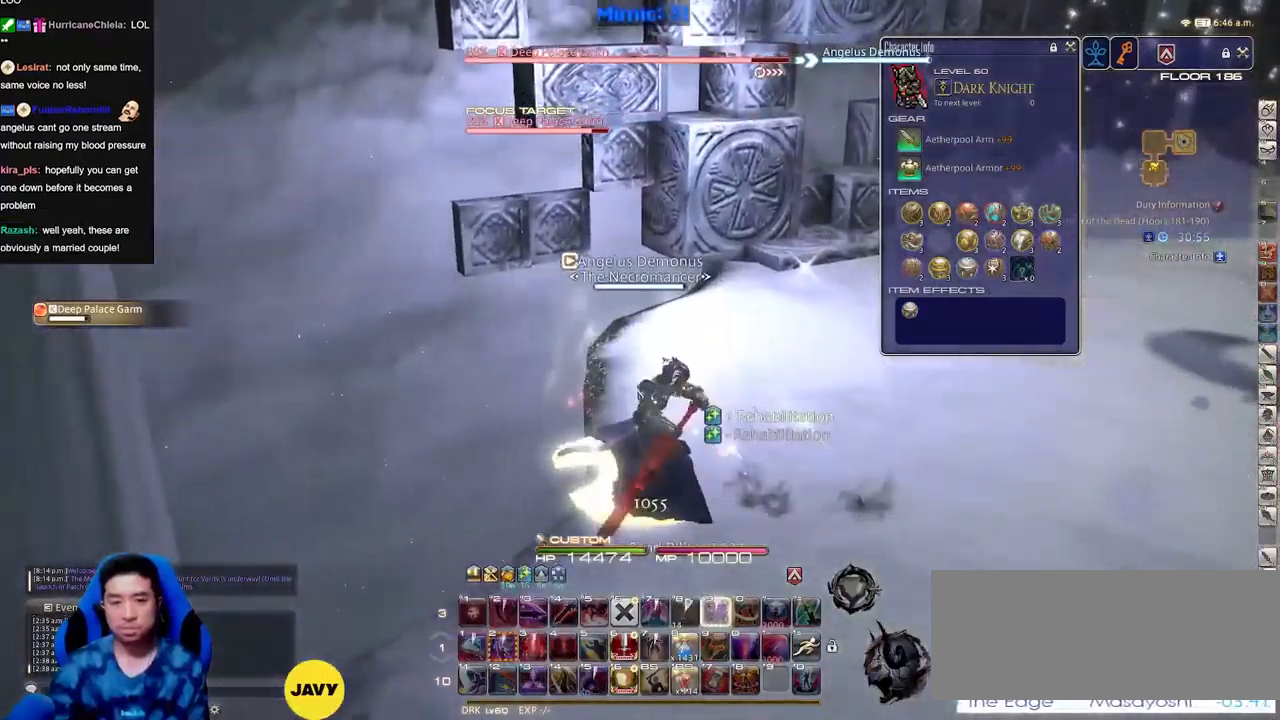
{"keys": ["s"], "events": [[483, "s", "down"]]}
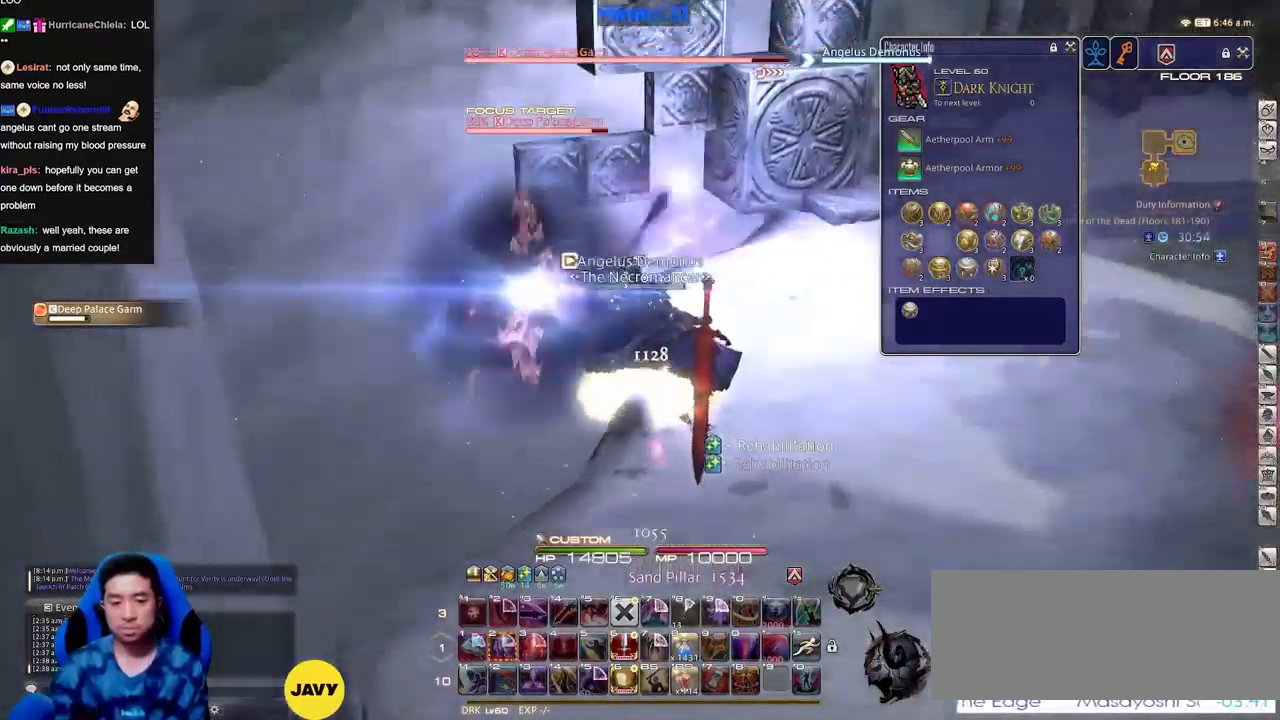
{"keys": ["s"], "events": []}
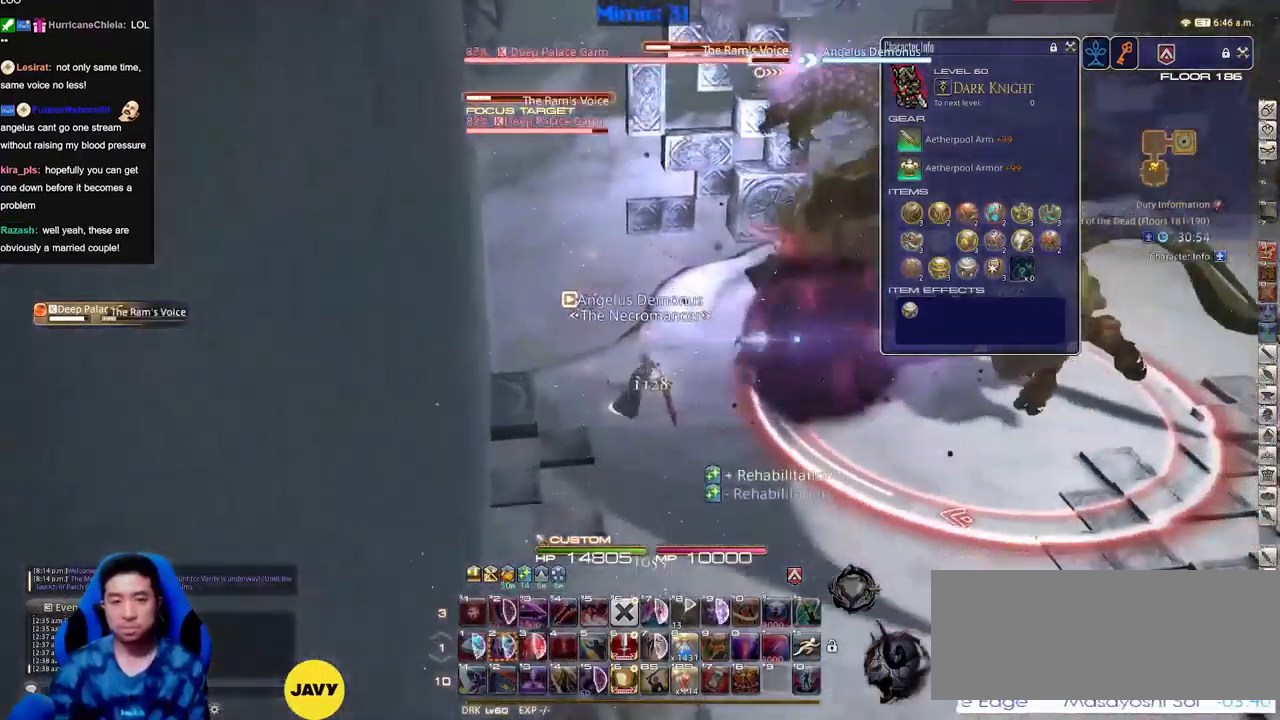
{"keys": ["s"], "events": []}
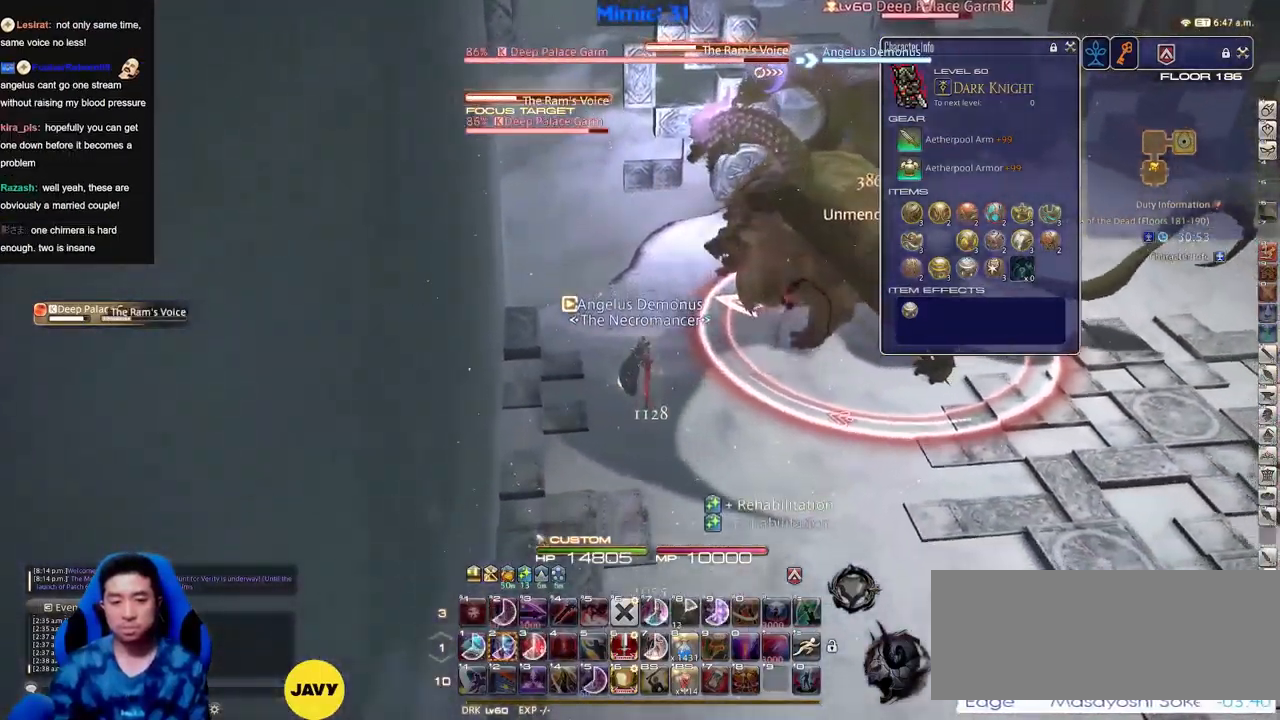
{"keys": ["s"], "events": []}
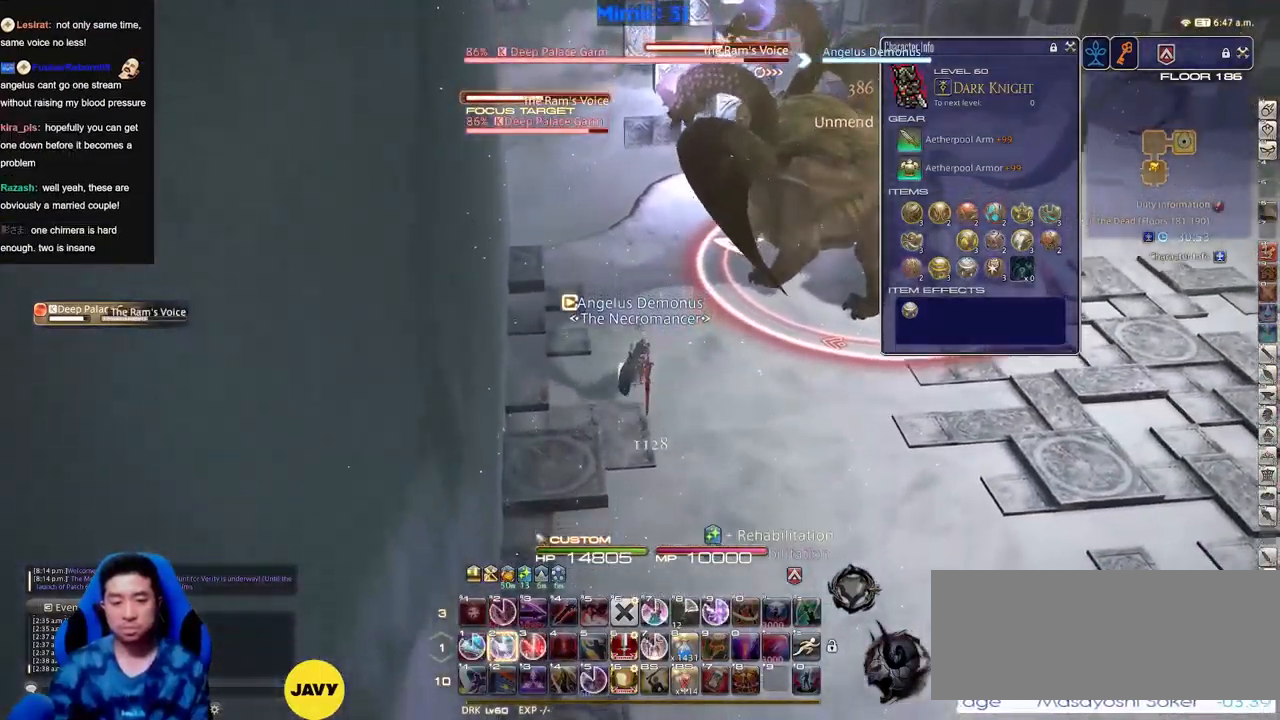
{"keys": ["s"], "events": []}
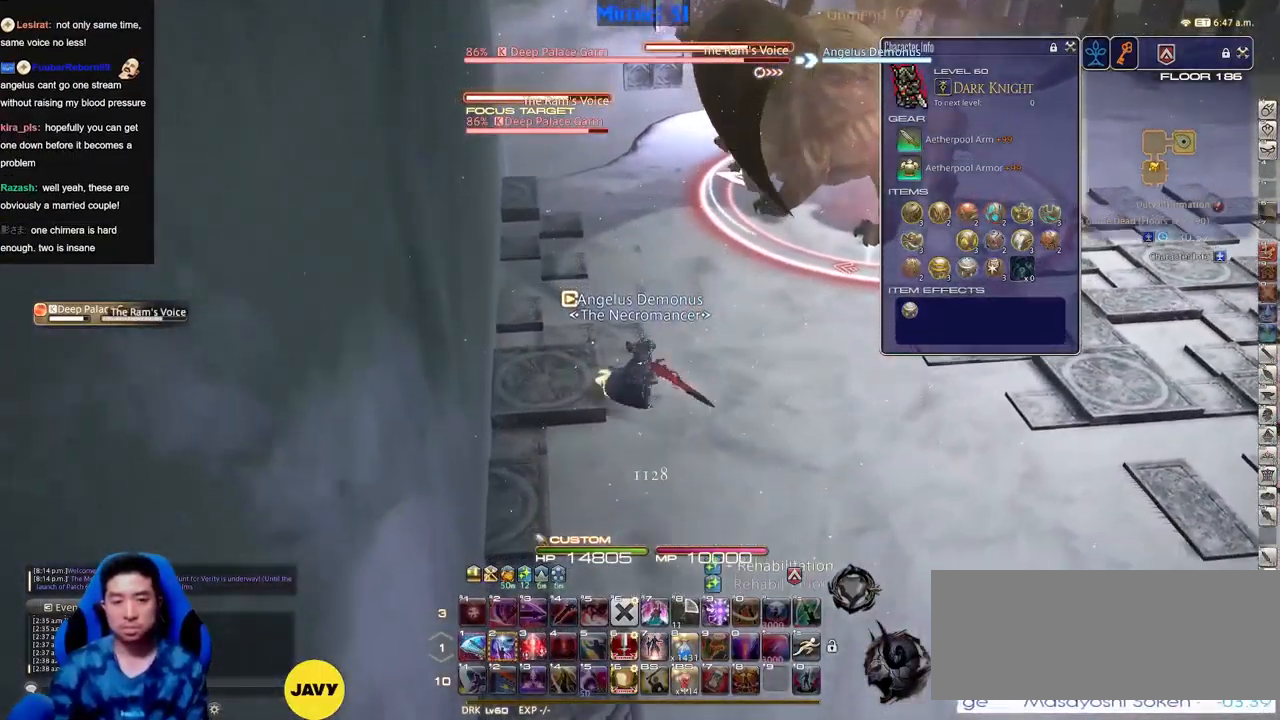
{"keys": ["s"], "events": []}
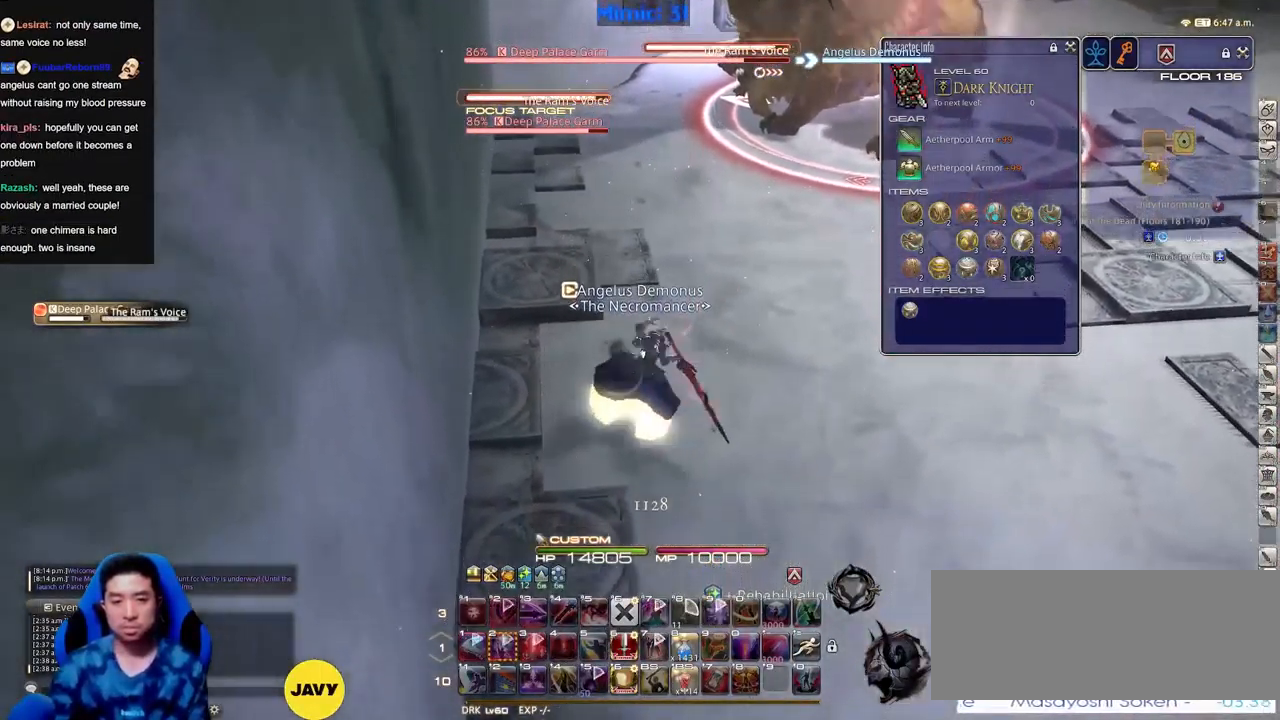
{"keys": ["w"], "events": [[250, "s", "up"], [350, "w", "down"]]}
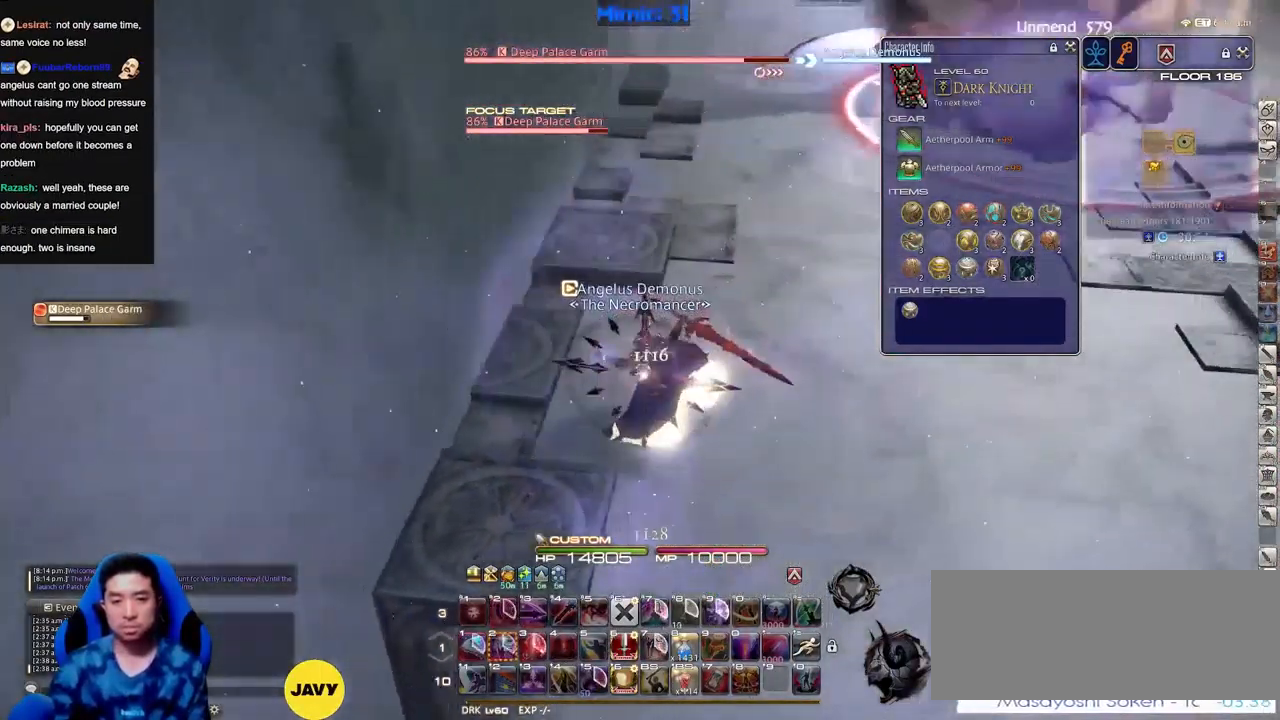
{"keys": ["w"], "events": []}
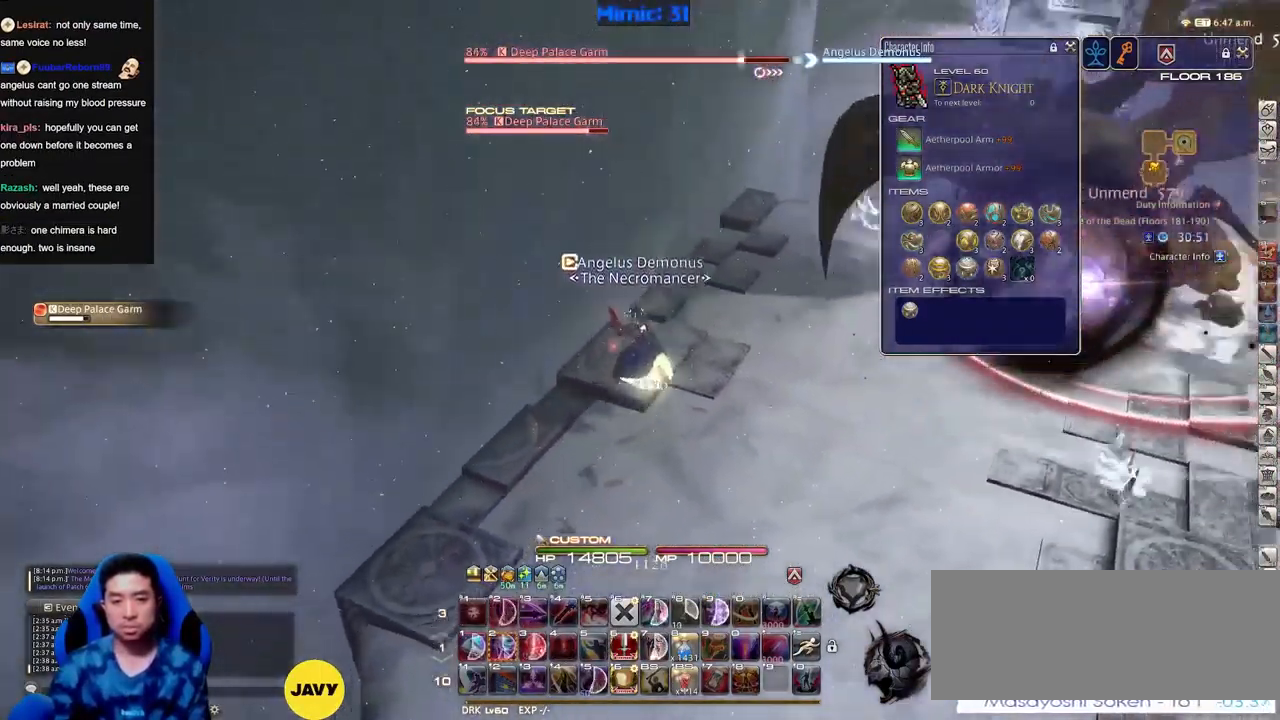
{"keys": ["w"], "events": []}
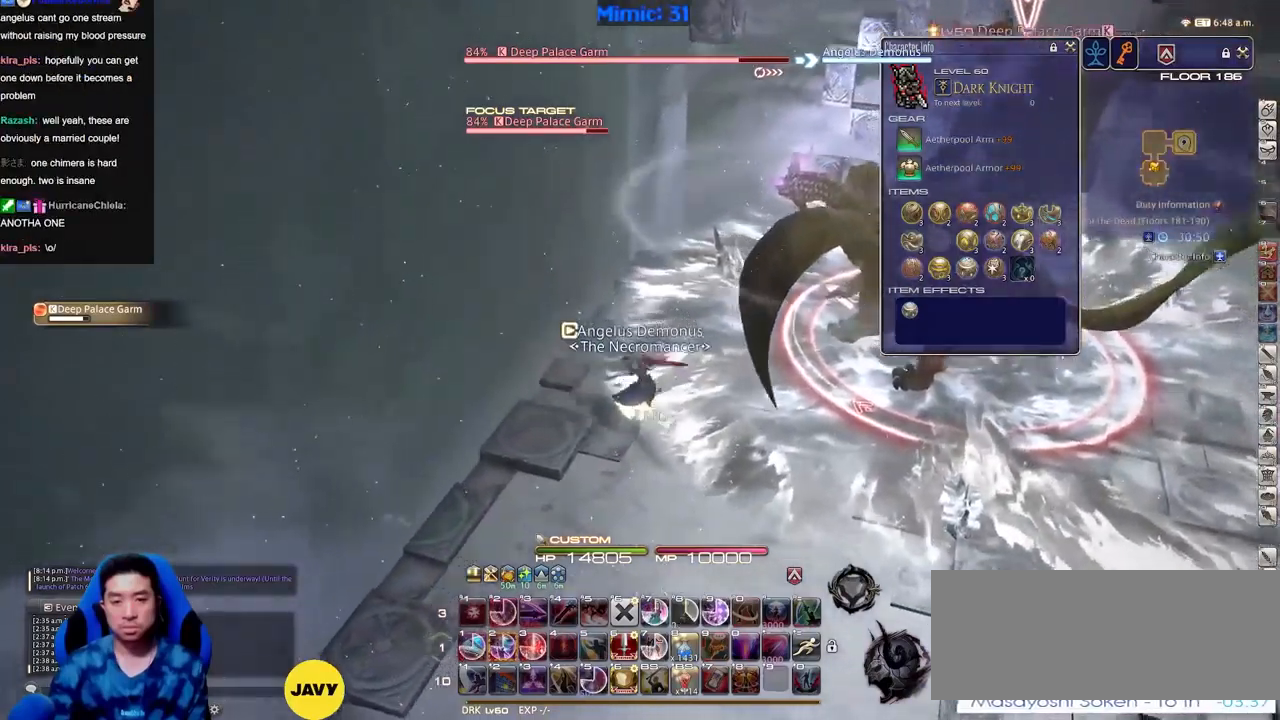
{"keys": ["w"], "events": [[166, "rbracket", "down"], [217, "rbracket", "up"], [300, "rbracket", "down"], [350, "rbracket", "up"], [450, "rbracket", "down"], [500, "rbracket", "up"]]}